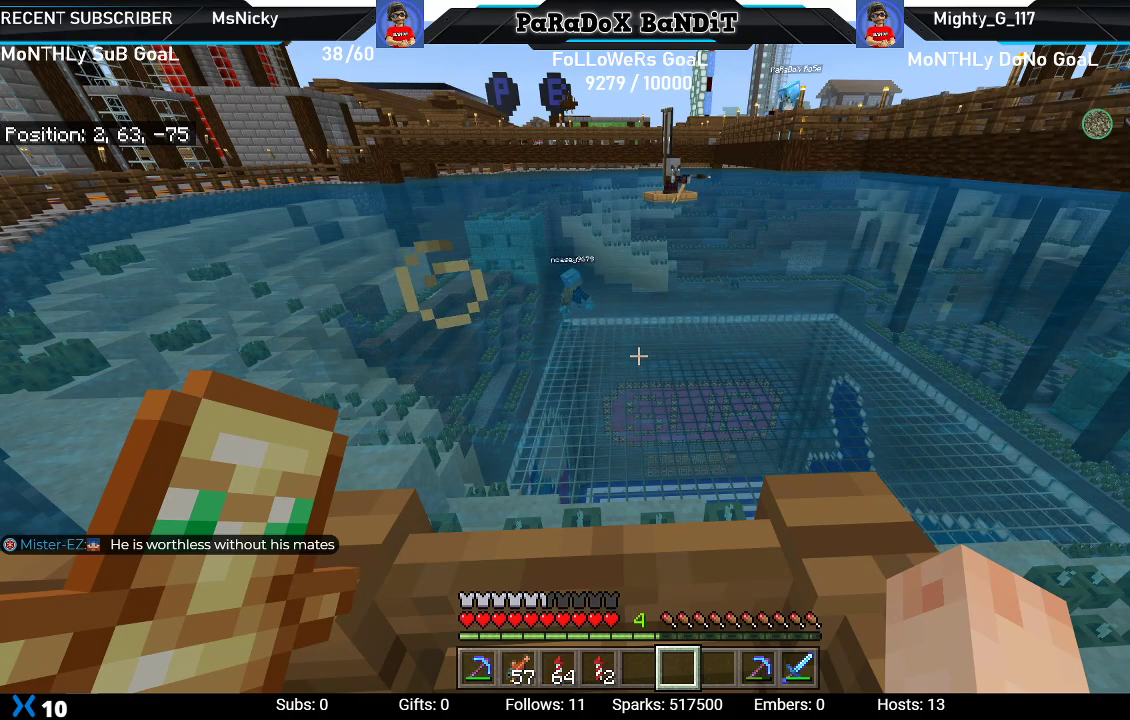
Gameplay with a controller (Xbox layout); each line is a JSON object with the inputs held at the frame after it. "events" lists button and stick changes between this image and that frame as [ms after this image, input, new state], when the widget could be followed in between.
{"buttons": ["A"], "left_stick": "center", "right_stick": "center", "events": [[467, "A", "down"]]}
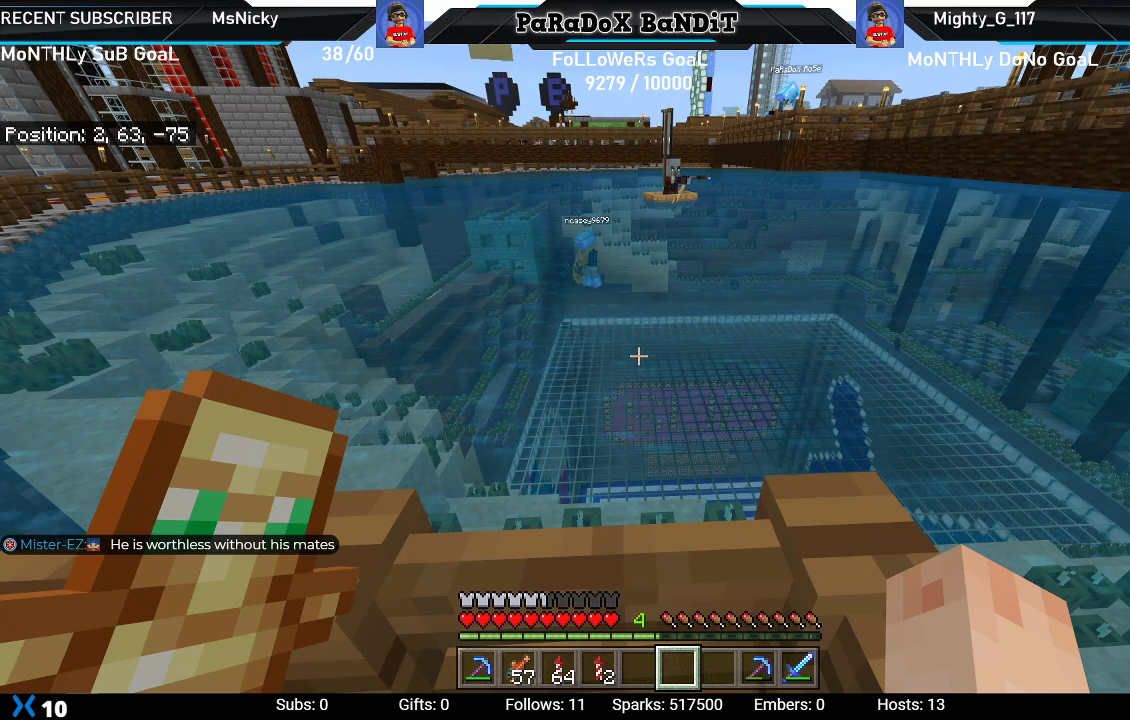
{"buttons": ["A"], "left_stick": "up", "right_stick": "center", "events": [[83, "left_stick", "up-right"], [300, "left_stick", "up"]]}
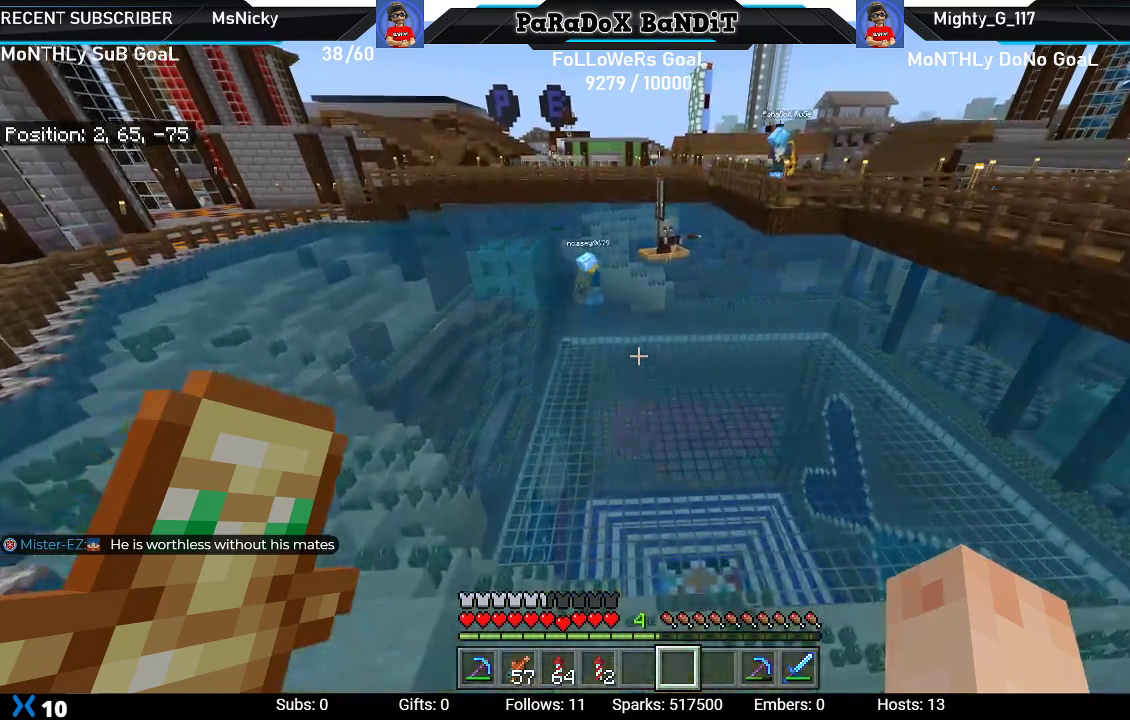
{"buttons": [], "left_stick": "up", "right_stick": "center", "events": [[200, "A", "up"]]}
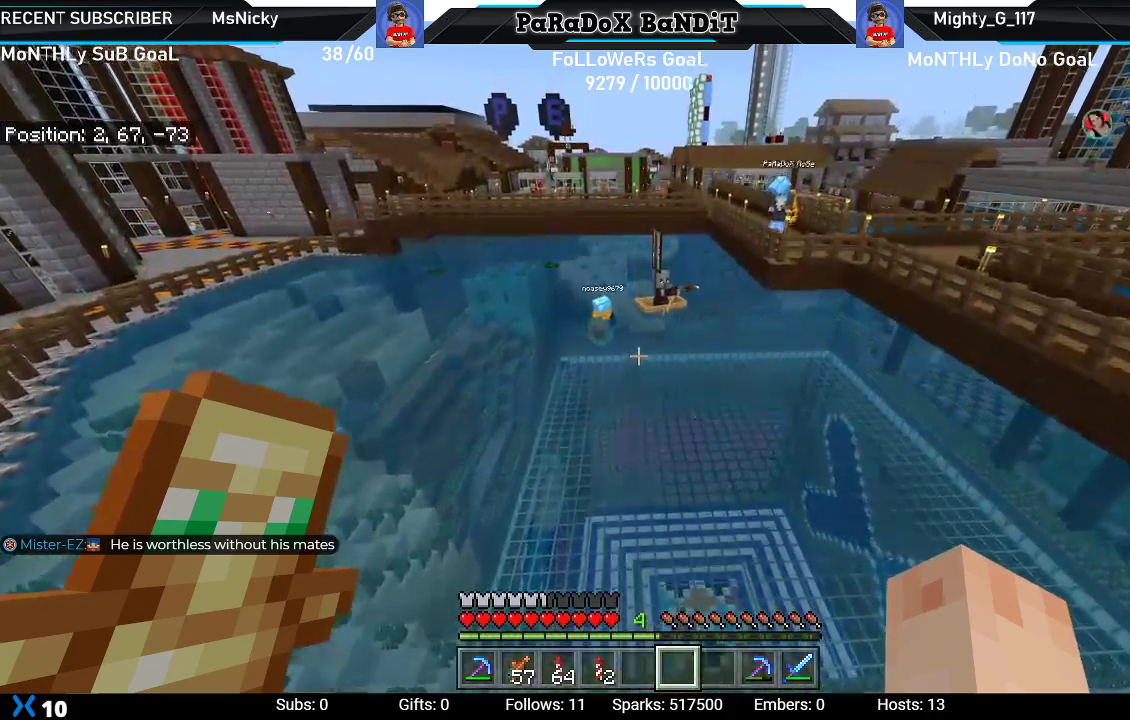
{"buttons": [], "left_stick": "center", "right_stick": "center", "events": [[133, "right_stick", "down"], [267, "right_stick", "center"], [500, "left_stick", "center"]]}
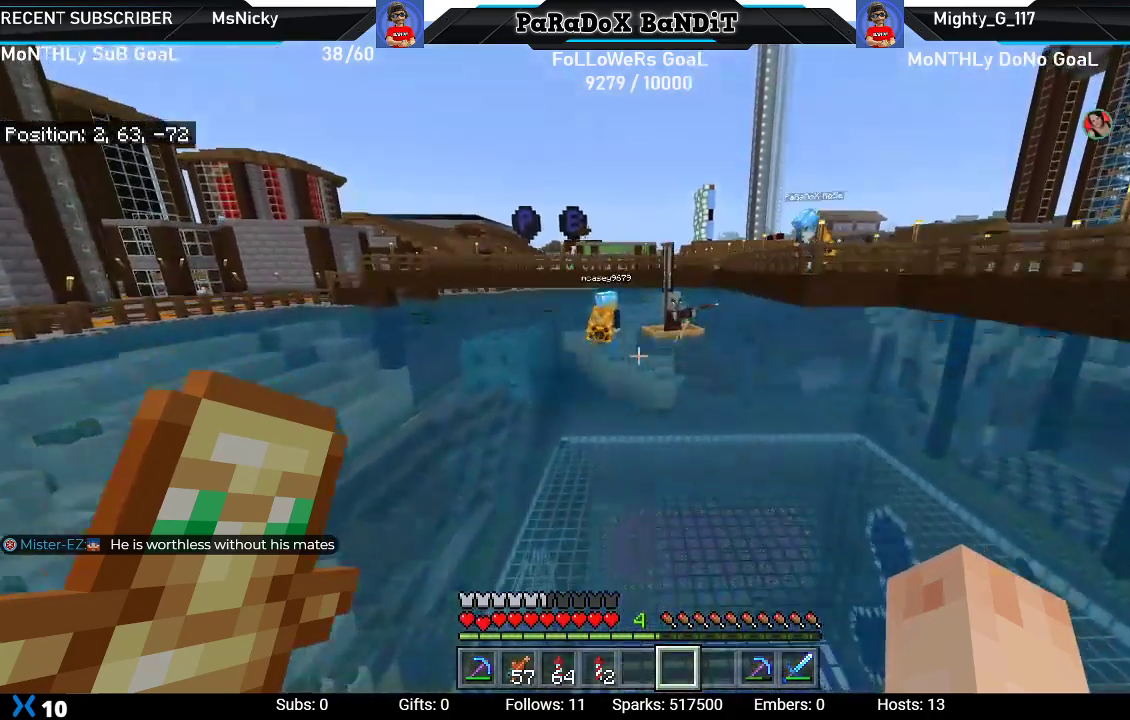
{"buttons": [], "left_stick": "up-right", "right_stick": "center", "events": [[400, "left_stick", "up-right"]]}
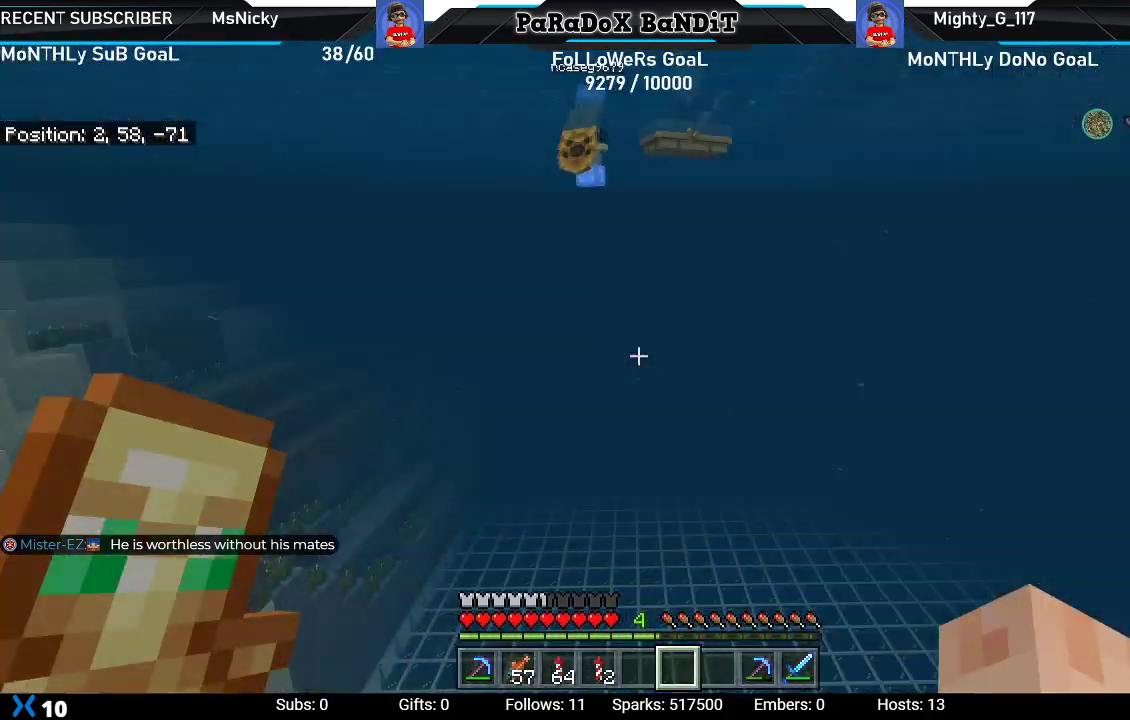
{"buttons": ["A"], "left_stick": "up-right", "right_stick": "center", "events": [[67, "A", "down"]]}
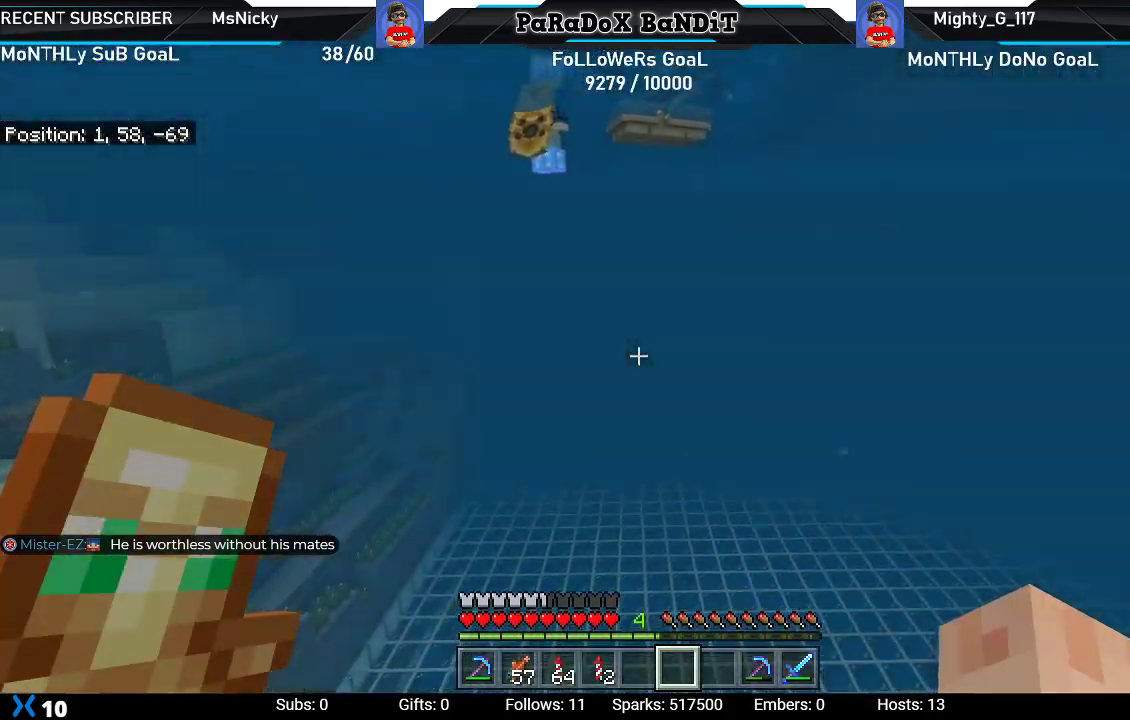
{"buttons": ["A"], "left_stick": "up-right", "right_stick": "center", "events": []}
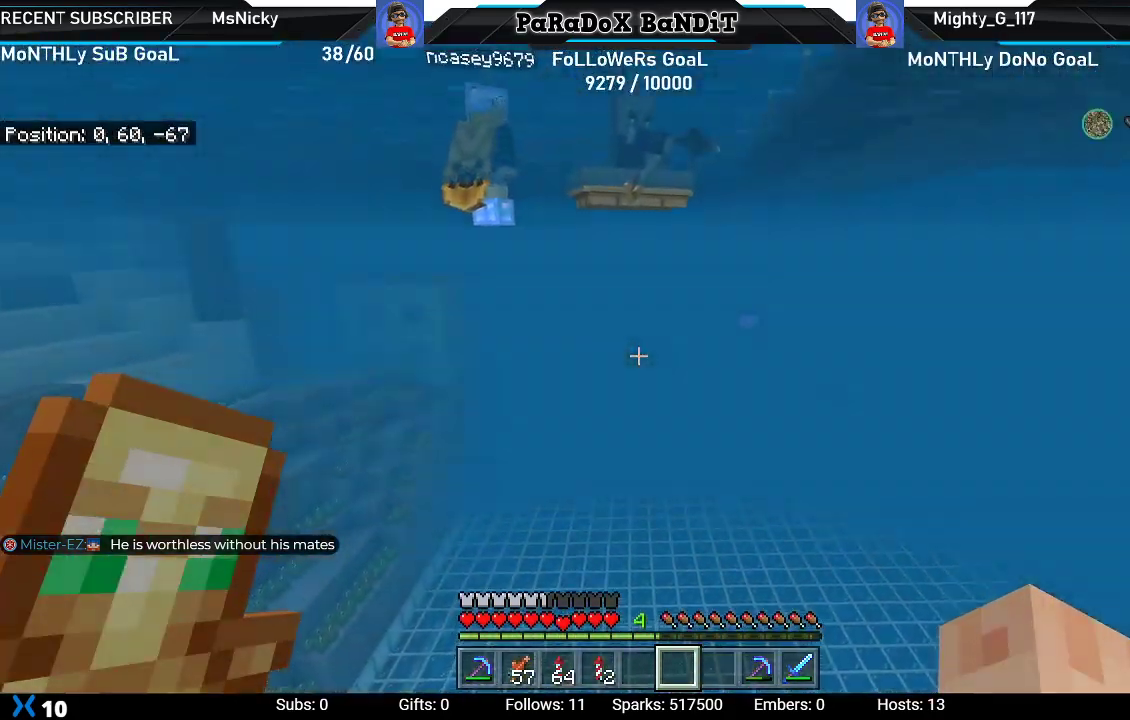
{"buttons": [], "left_stick": "down", "right_stick": "center", "events": [[33, "A", "up"], [67, "left_stick", "center"], [317, "left_stick", "down"]]}
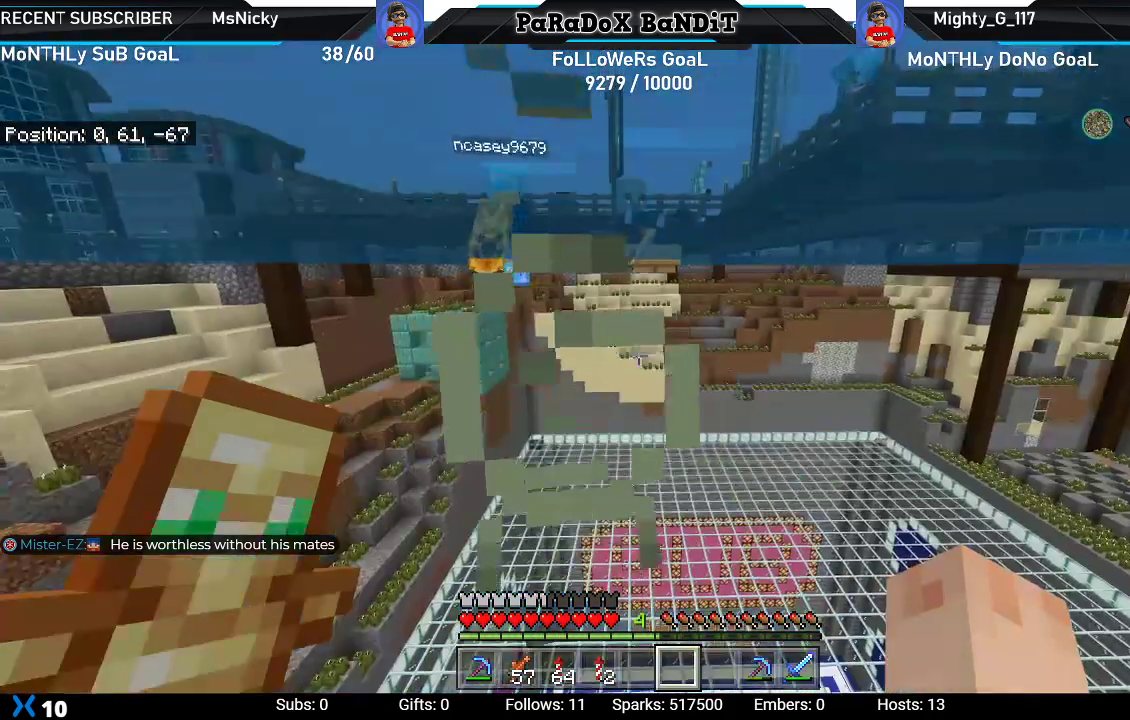
{"buttons": [], "left_stick": "down", "right_stick": "center", "events": []}
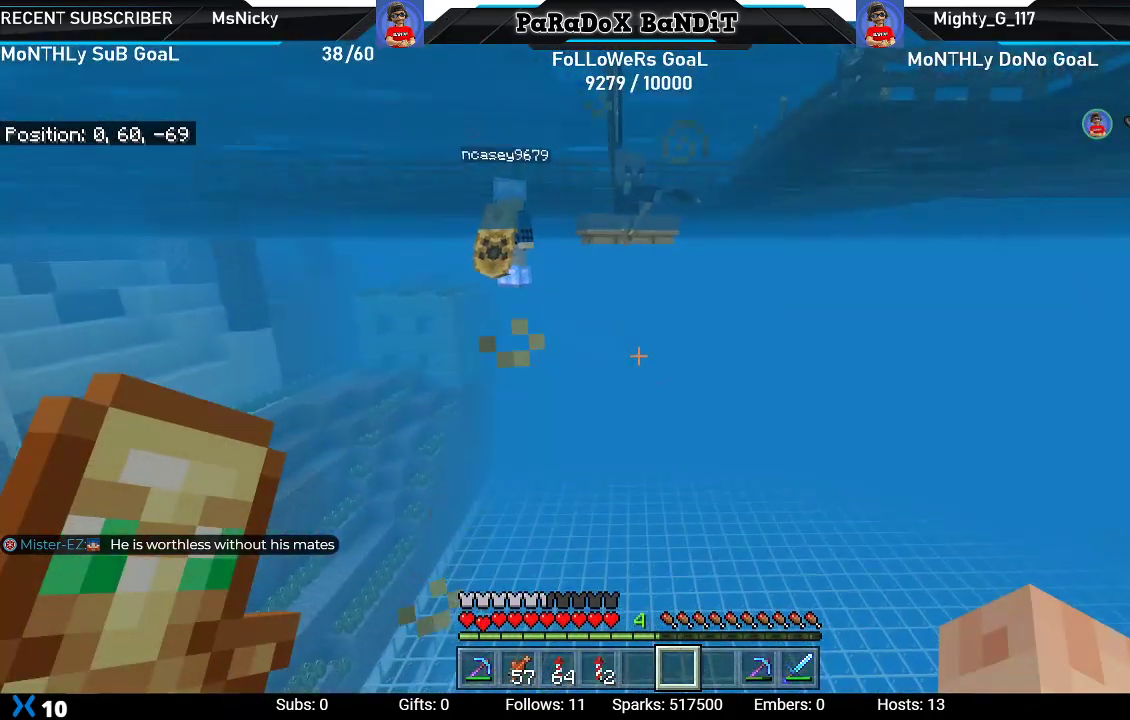
{"buttons": ["A"], "left_stick": "down", "right_stick": "center", "events": [[417, "A", "down"]]}
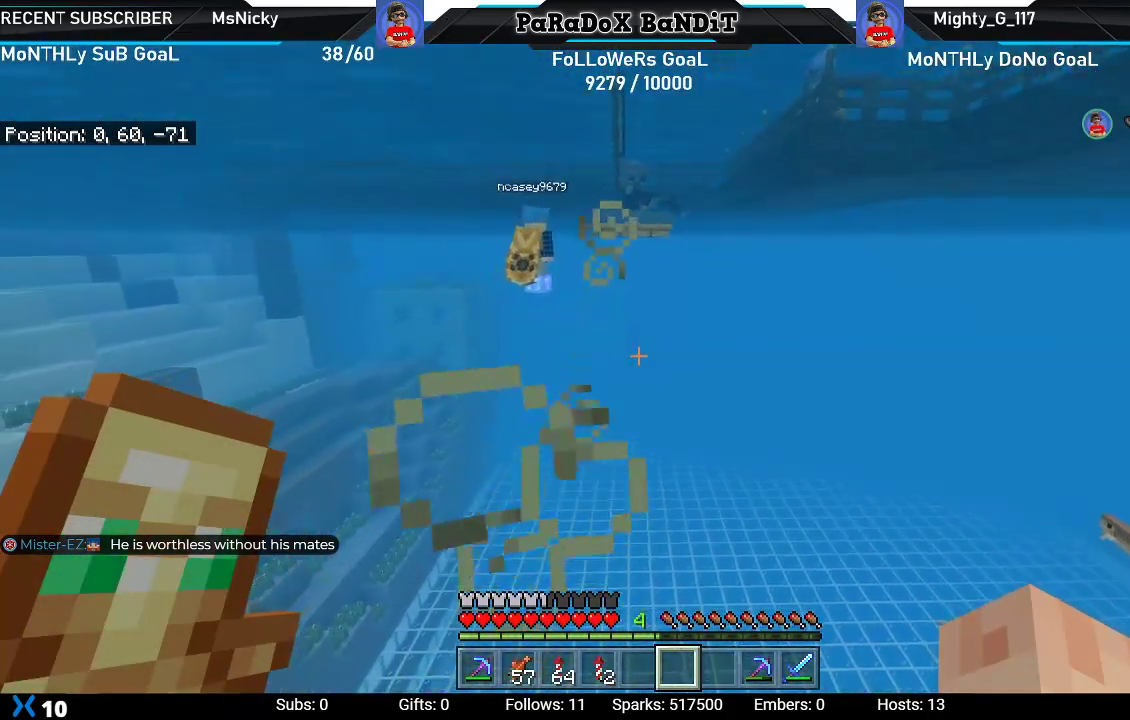
{"buttons": [], "left_stick": "down", "right_stick": "center", "events": [[17, "A", "up"]]}
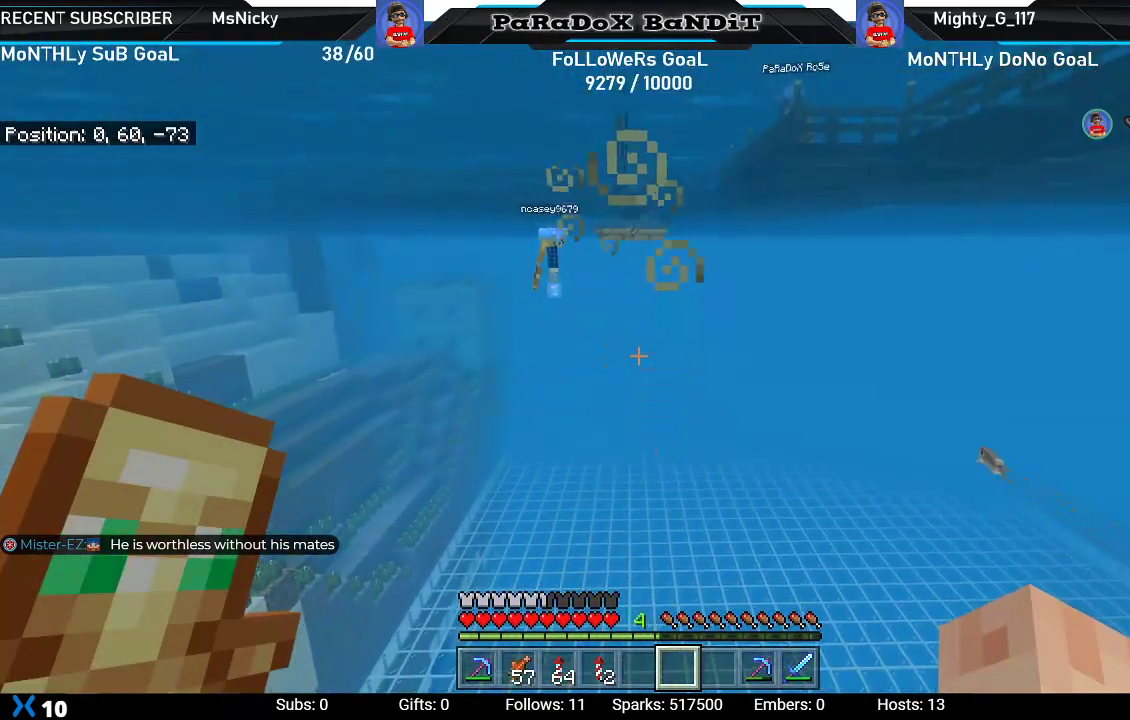
{"buttons": [], "left_stick": "down", "right_stick": "center", "events": []}
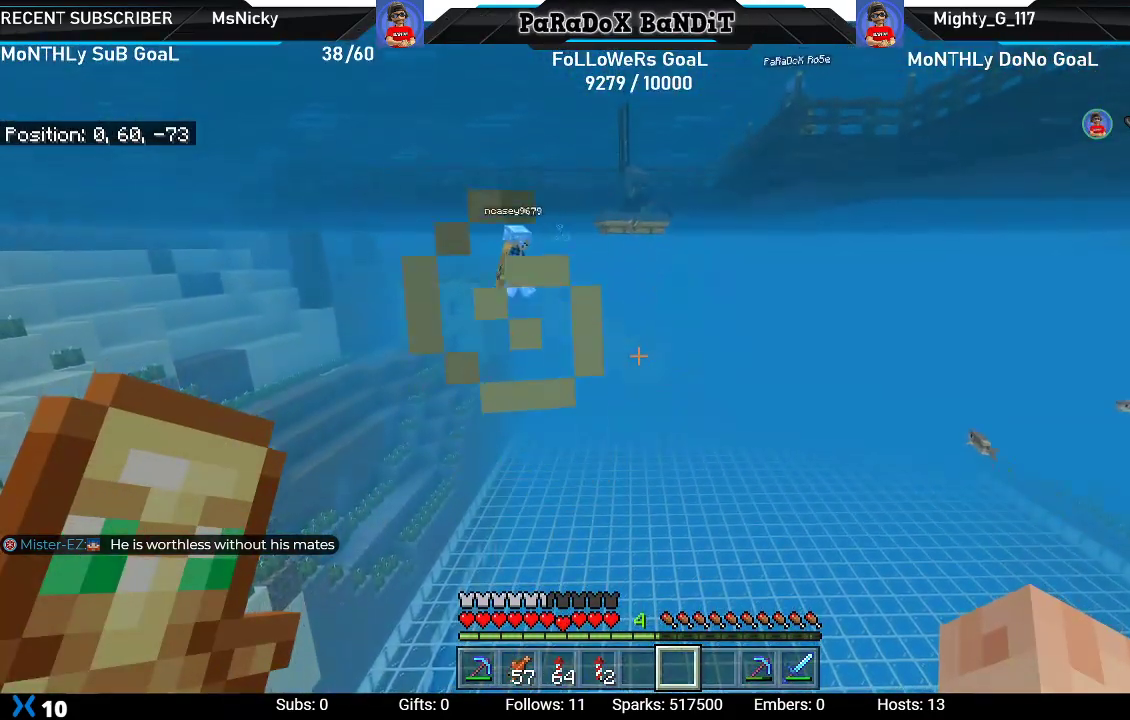
{"buttons": [], "left_stick": "center", "right_stick": "center", "events": [[450, "left_stick", "center"]]}
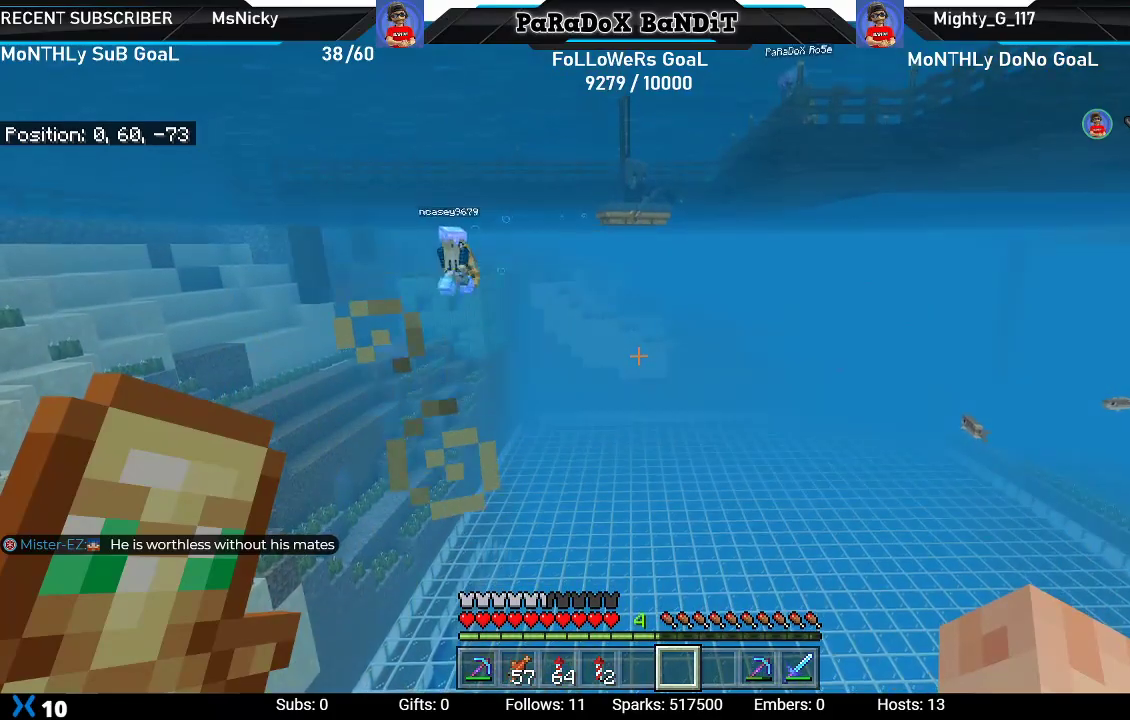
{"buttons": ["A"], "left_stick": "center", "right_stick": "center", "events": [[50, "A", "down"]]}